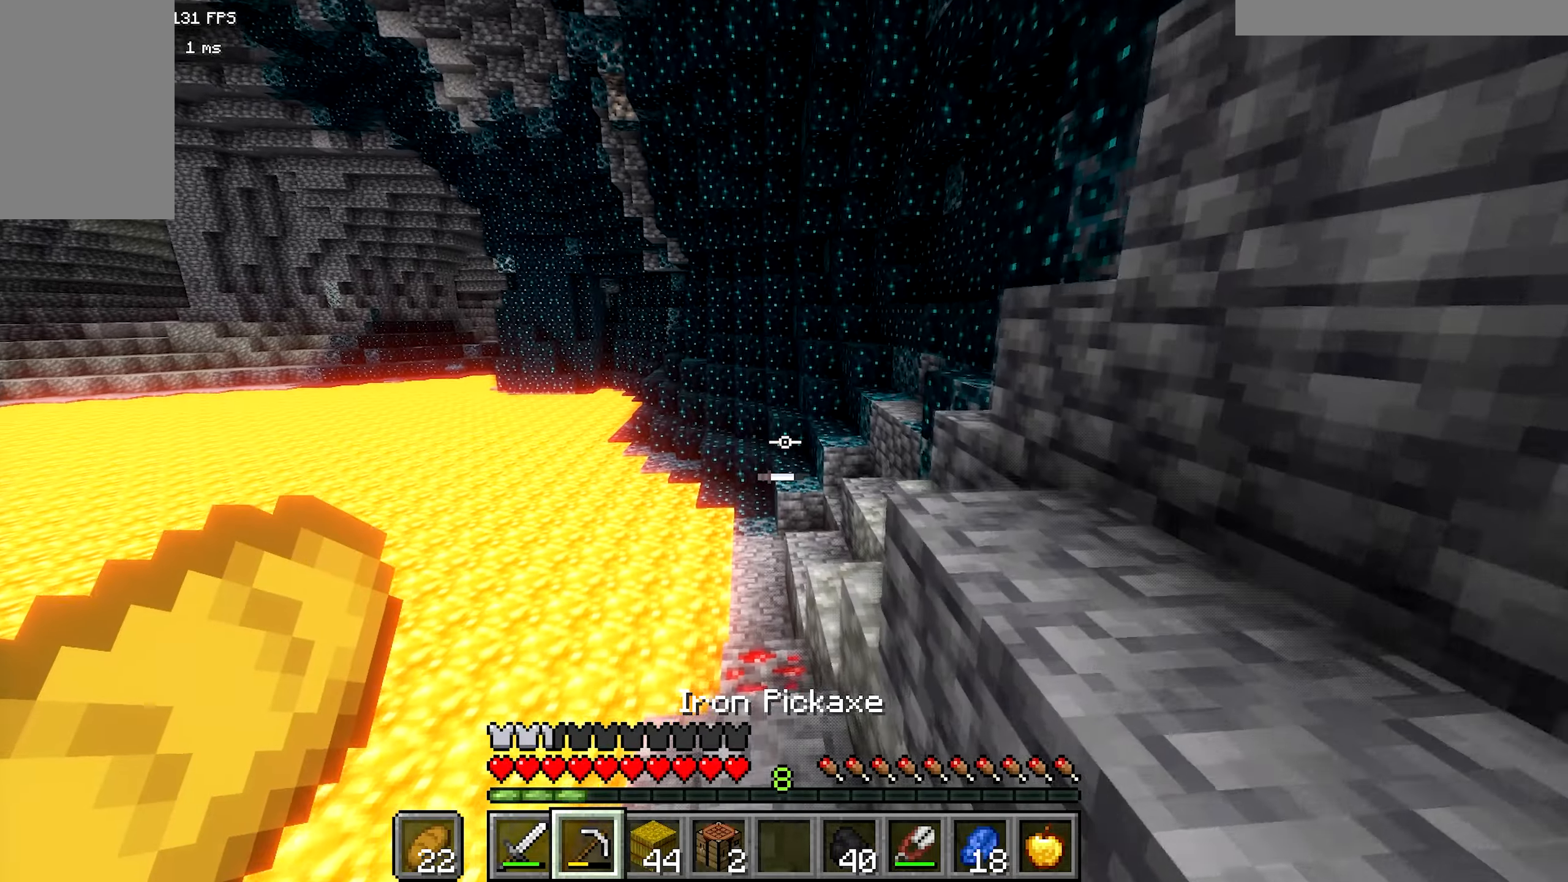
Gameplay with keyboard and mouse; each line is a JSON object with the keys and mouse buttons held at the frame after it. "events" lists presses ("down") and releases ("up") of "a", "b", "d", "s", "mouse_left" and "mouse_right" between this image and that frame as [ms after this image, input, new state], when the widget could be followed in between. "mouse_left", "mouse_right" = the "left", "right" buttons of the "mouse" list. No other keys are recorded. Fast repeated clicks can show as one long hold. Mouse movement is not recorded.
{"keys": ["b", "d"], "mouse": [], "events": [[433, "d", "down"]]}
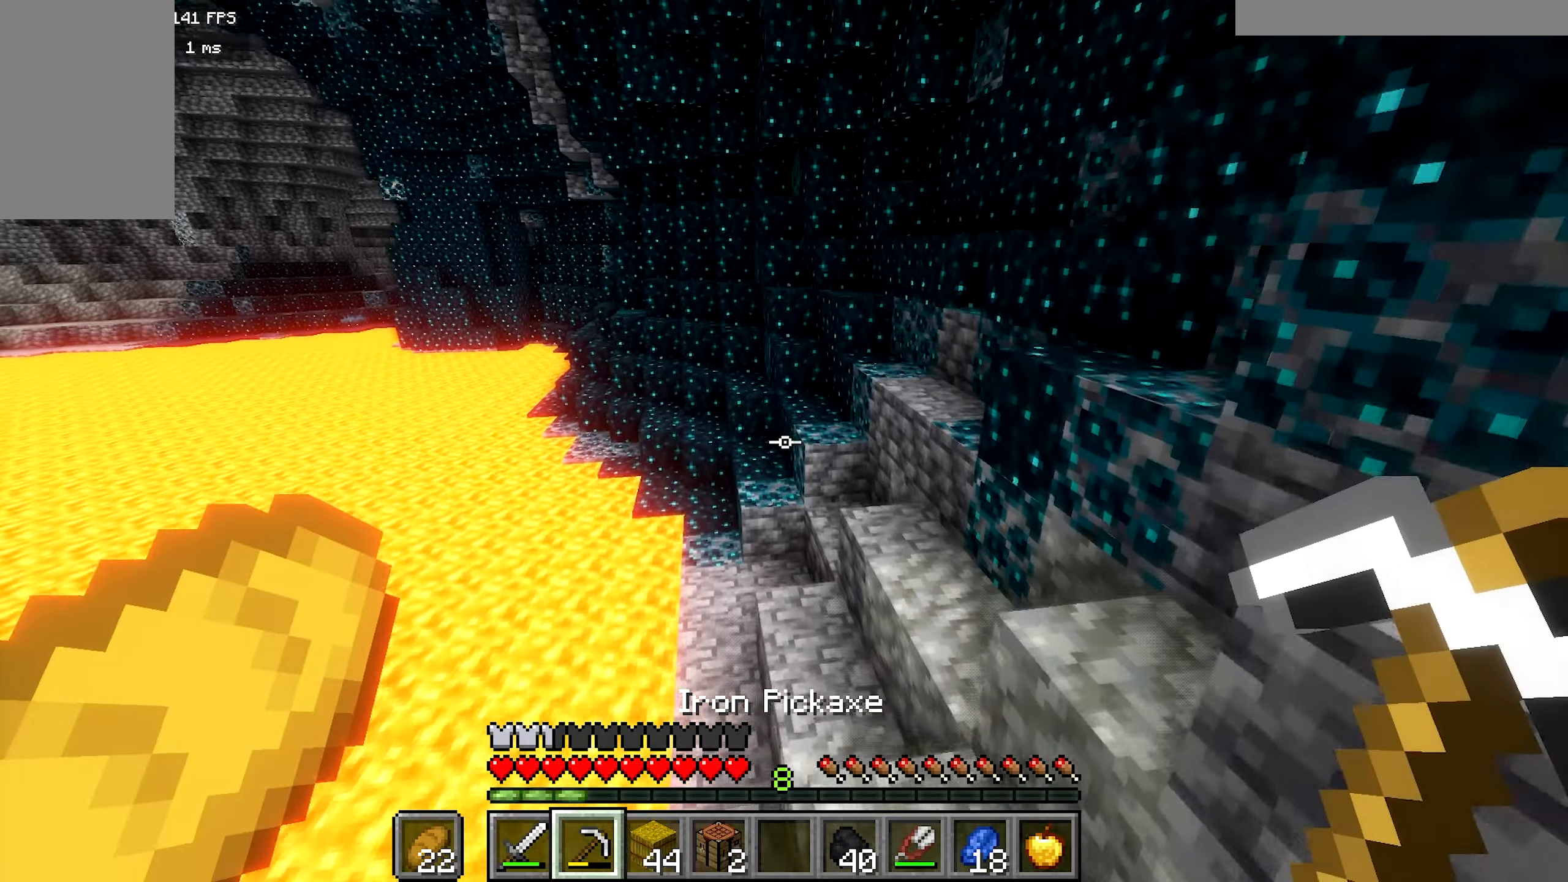
{"keys": ["b", "d"], "mouse": [], "events": []}
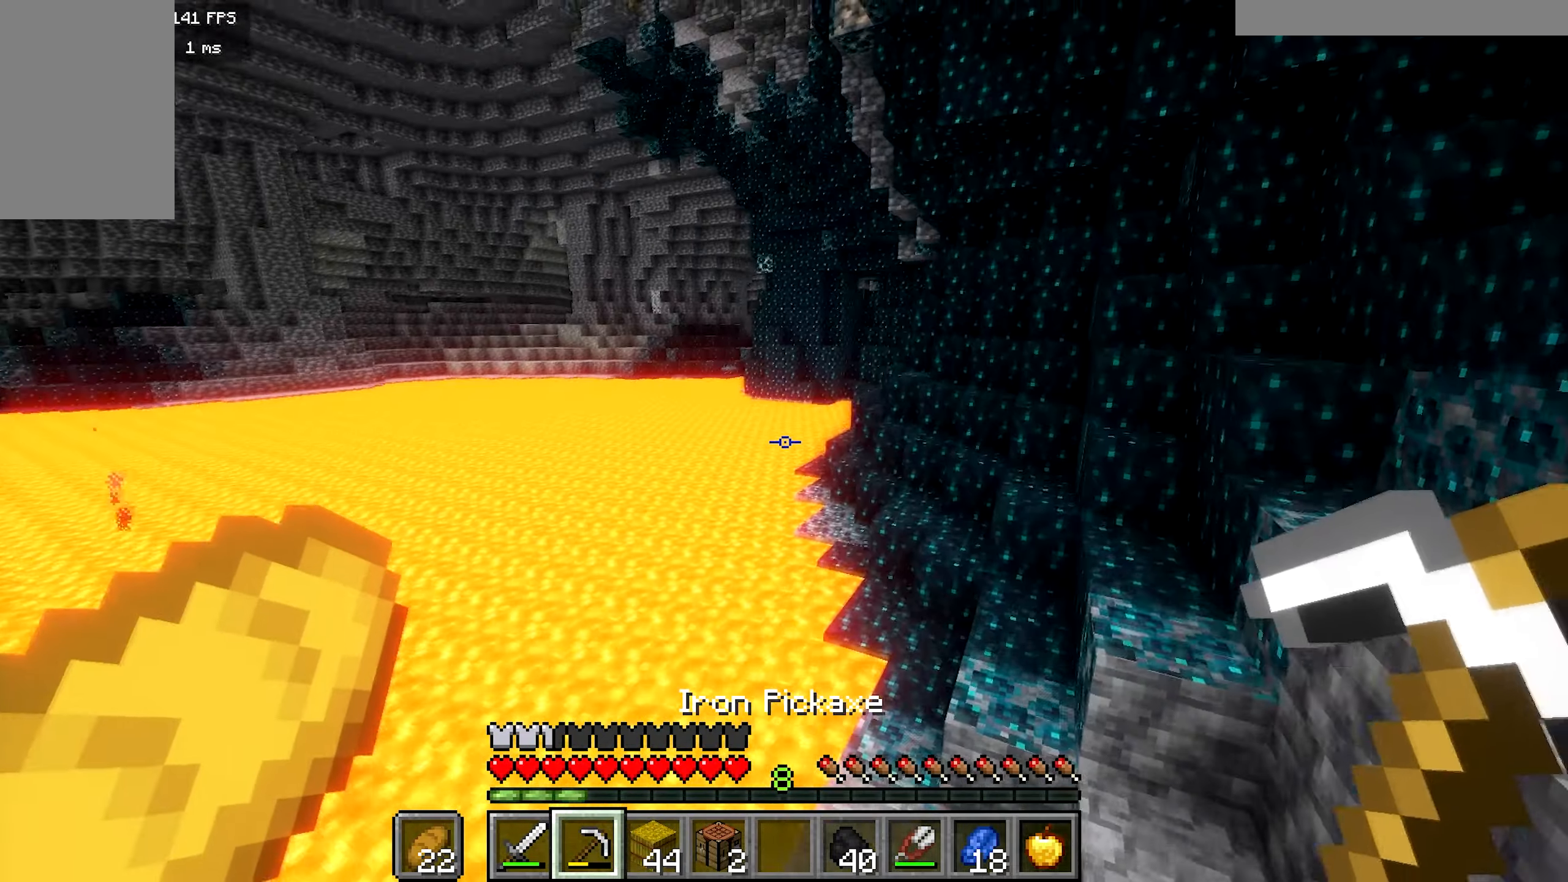
{"keys": ["s"], "mouse": [], "events": [[83, "b", "up"], [83, "s", "down"], [400, "d", "up"]]}
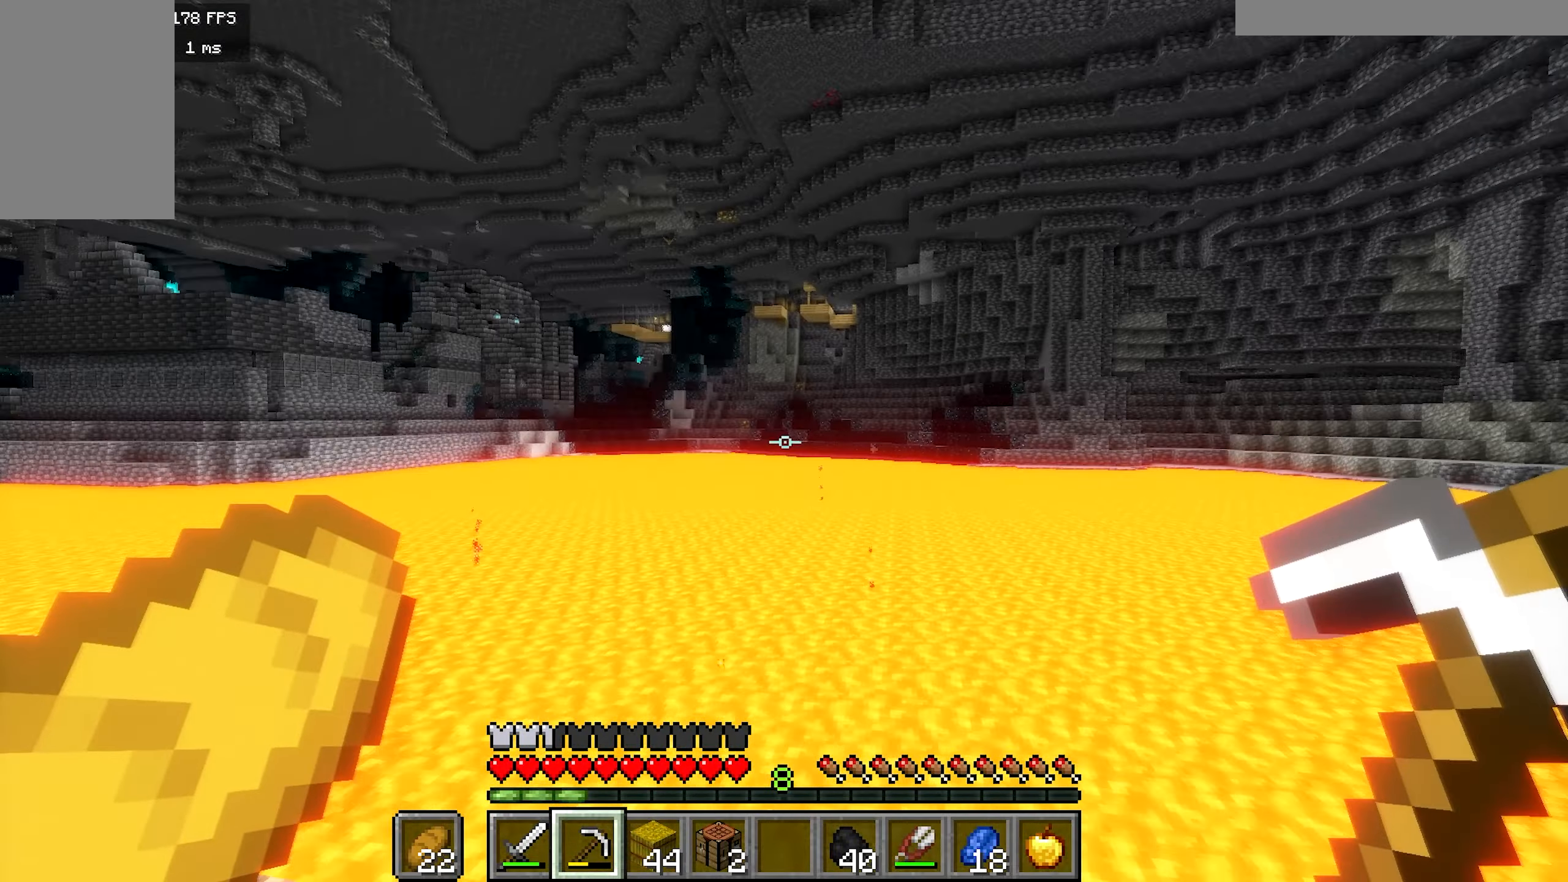
{"keys": [], "mouse": [], "events": [[50, "s", "up"]]}
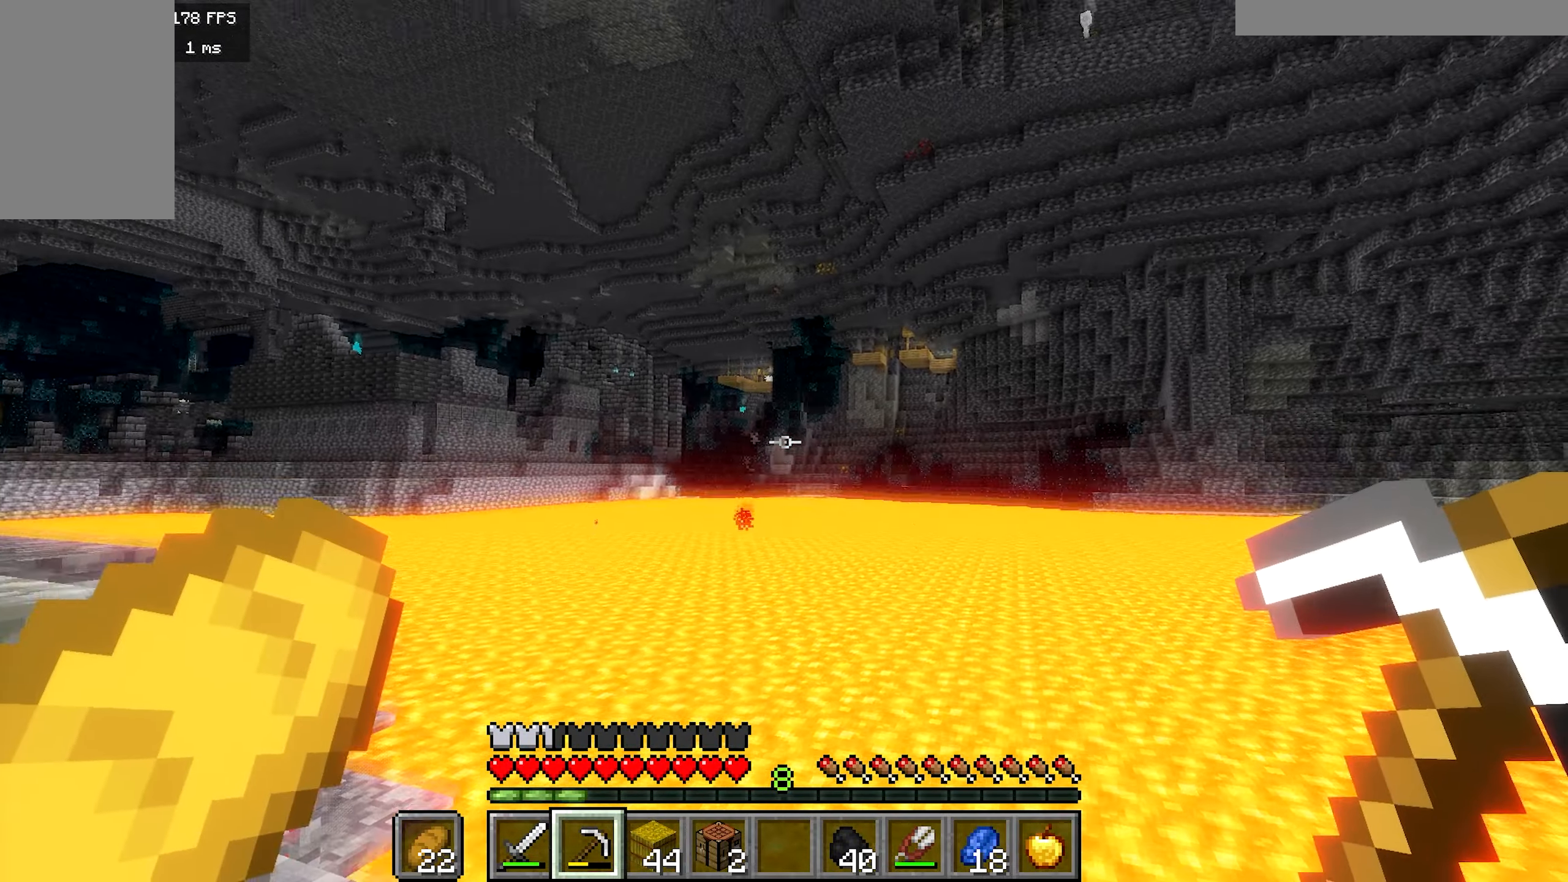
{"keys": [], "mouse": [], "events": []}
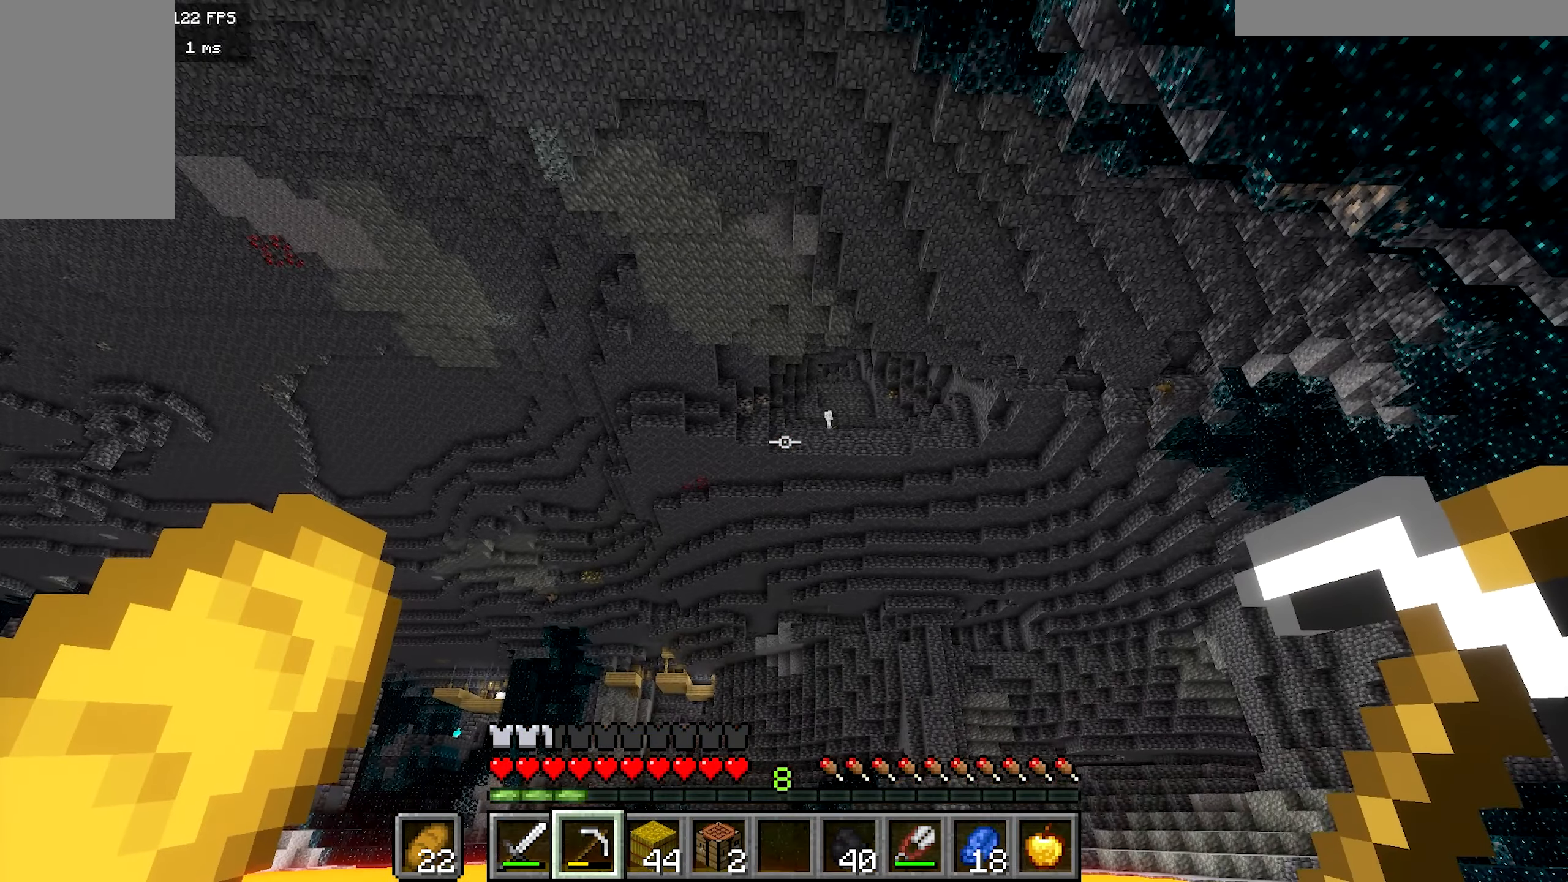
{"keys": [], "mouse": [], "events": []}
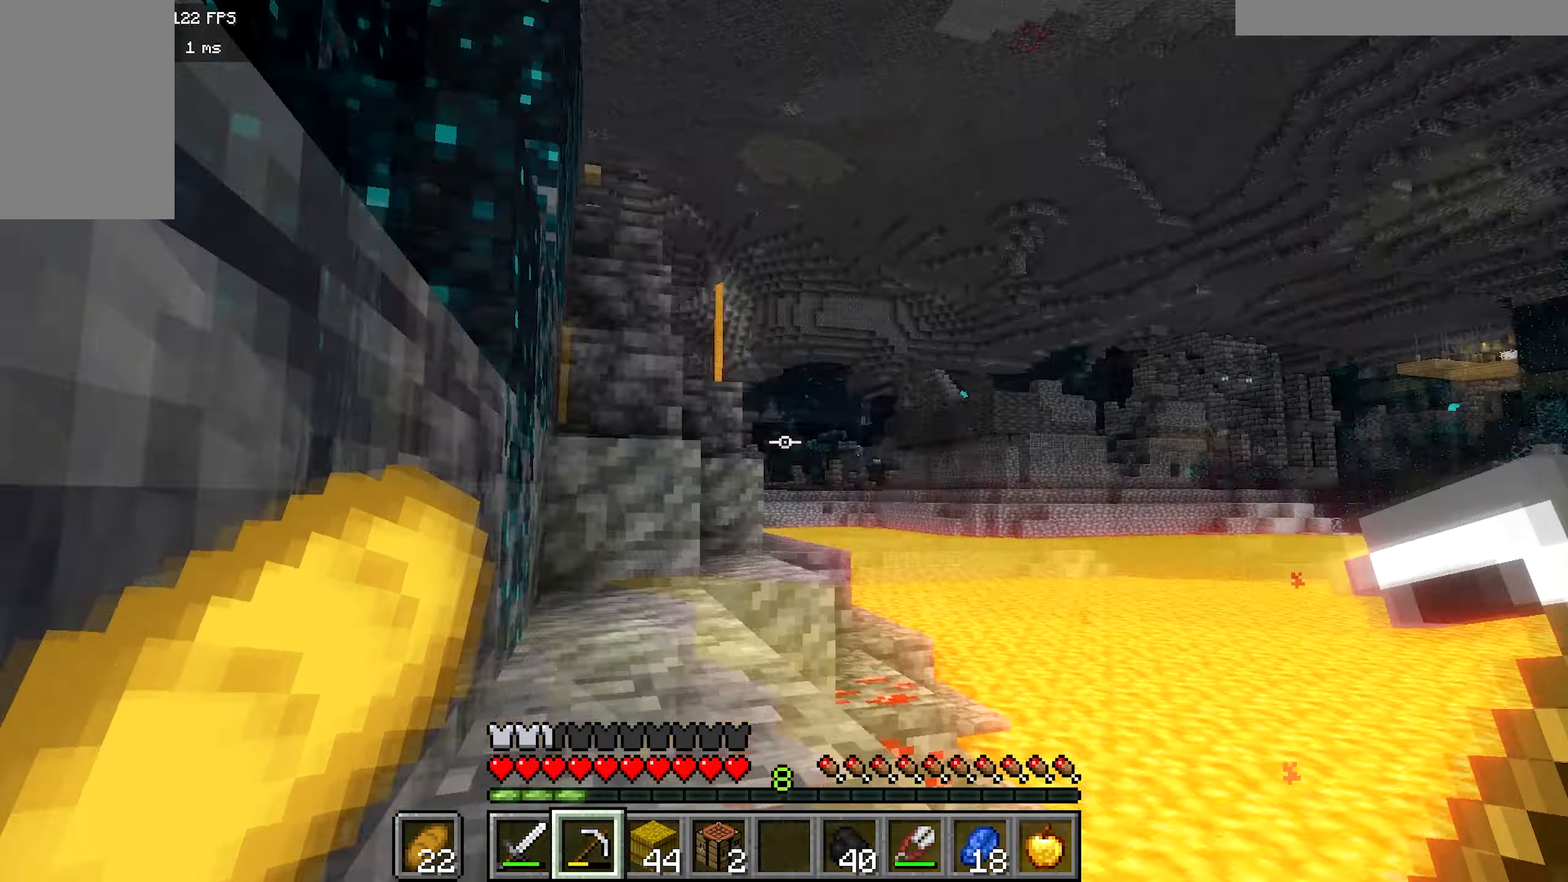
{"keys": [], "mouse": ["left"], "events": [[350, "mouse_left", "down"]]}
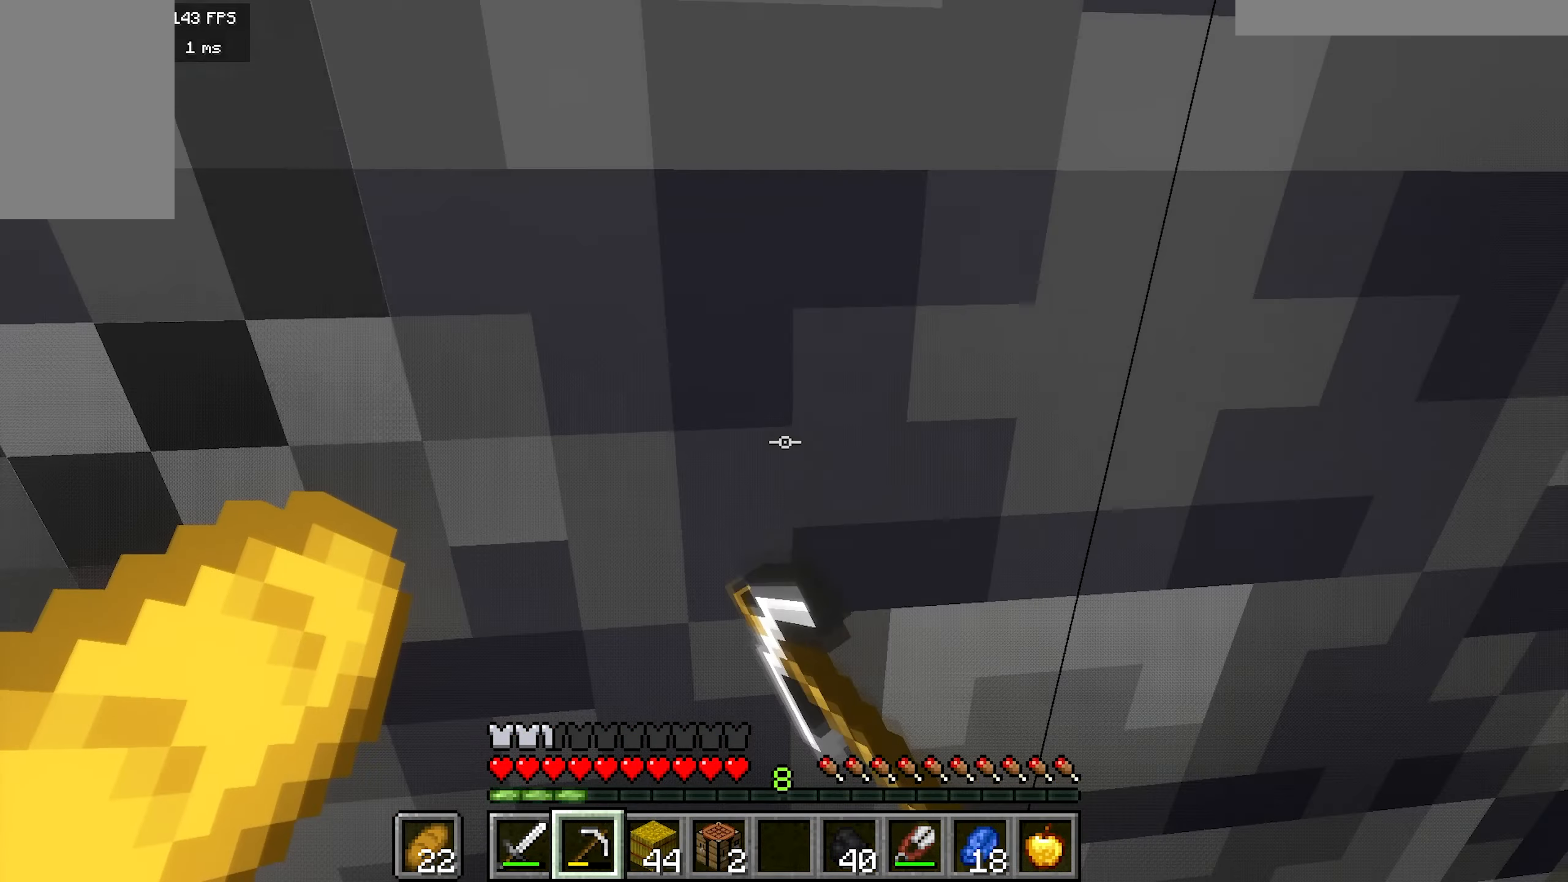
{"keys": [], "mouse": ["left"], "events": []}
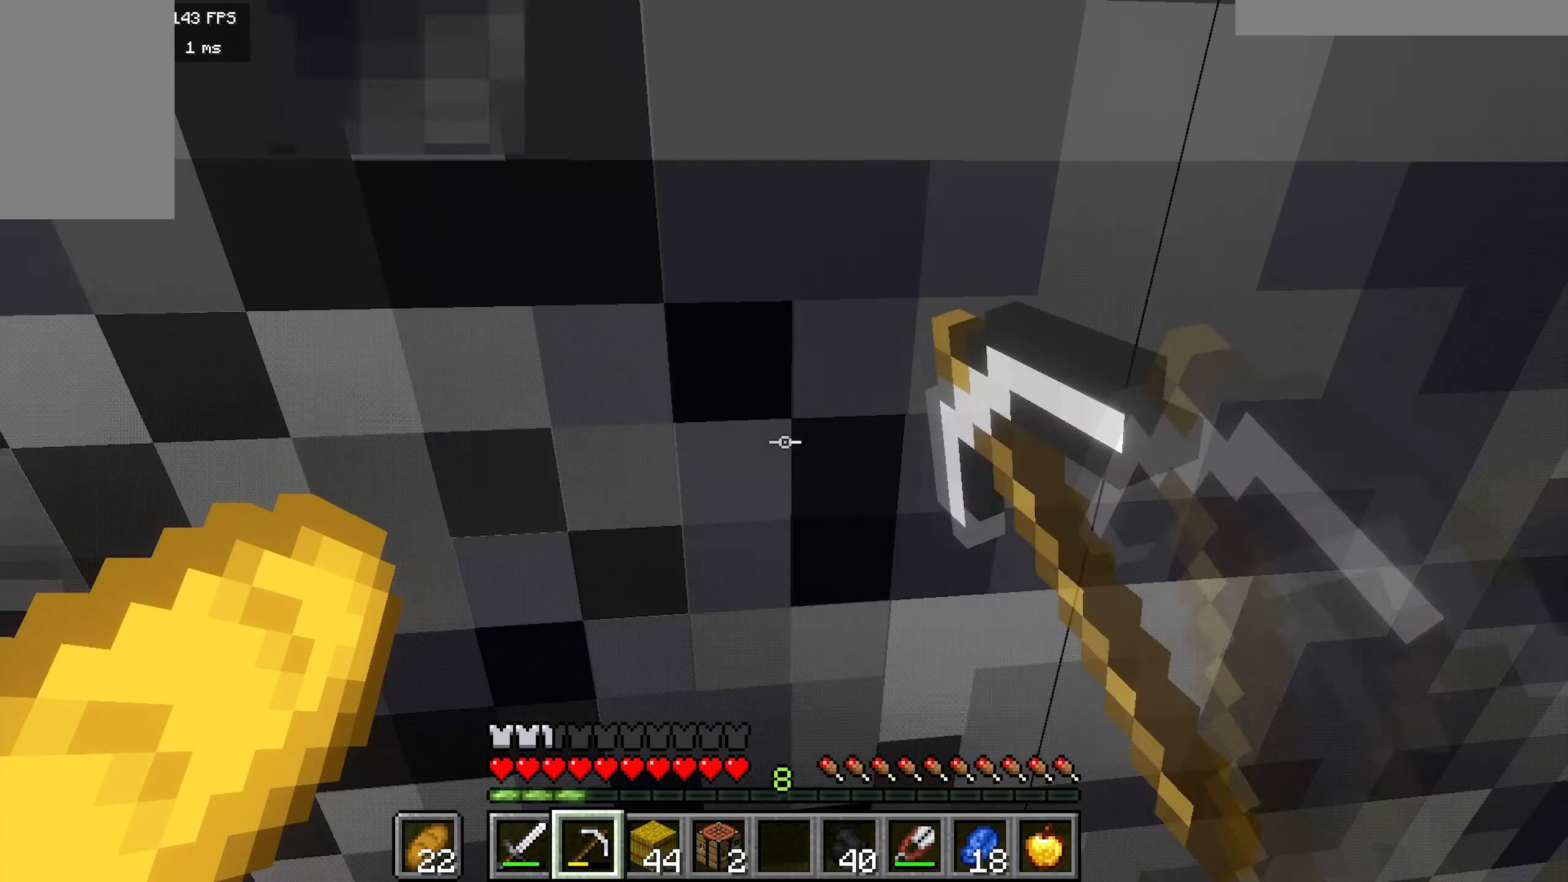
{"keys": [], "mouse": ["left"], "events": []}
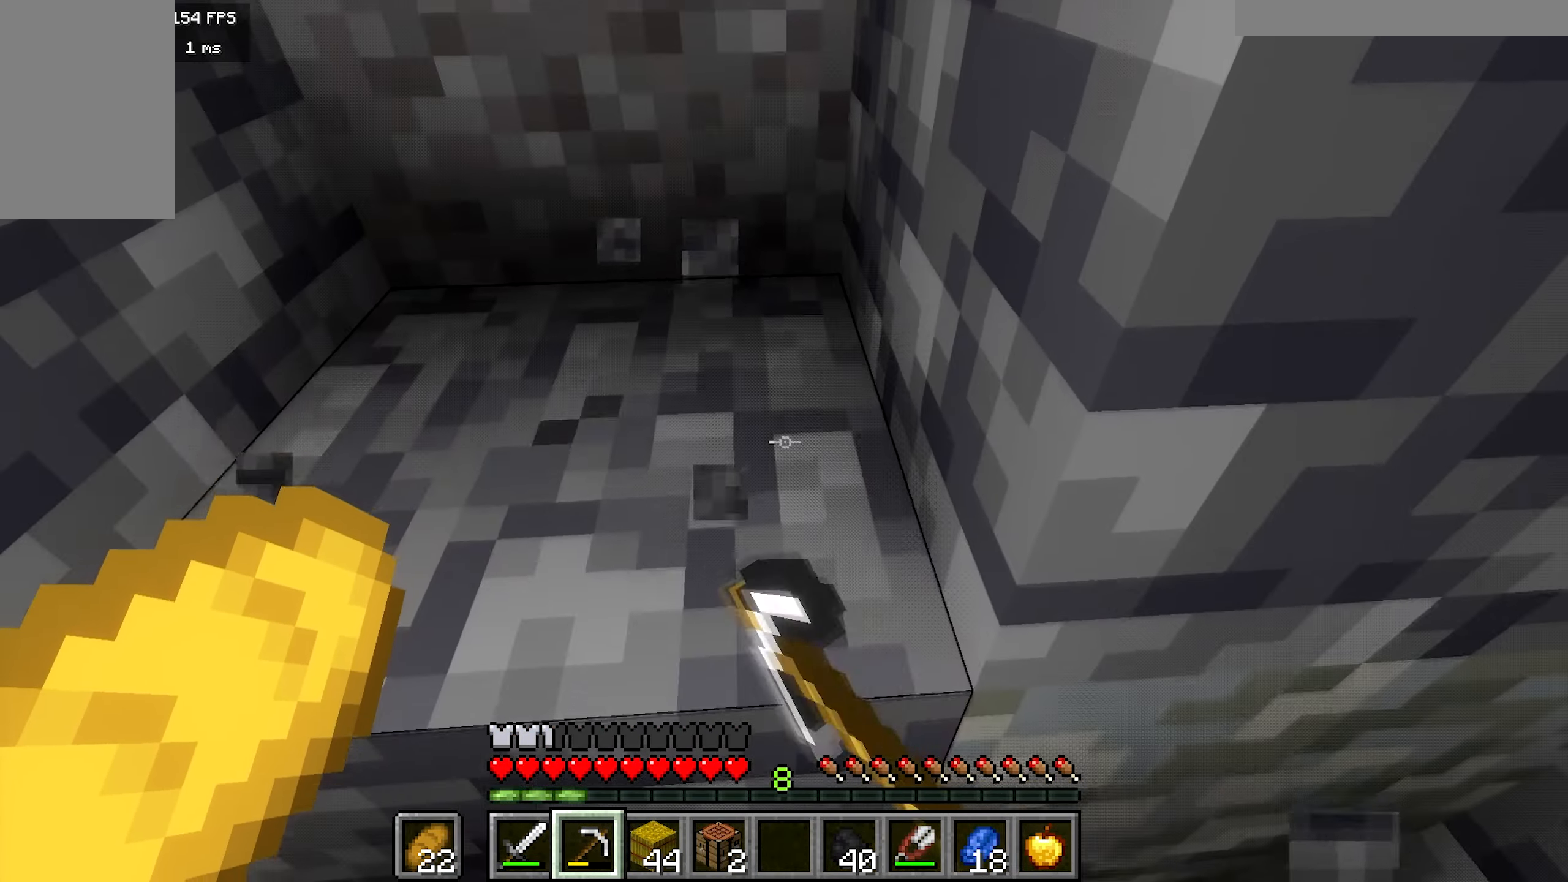
{"keys": [], "mouse": ["left"], "events": []}
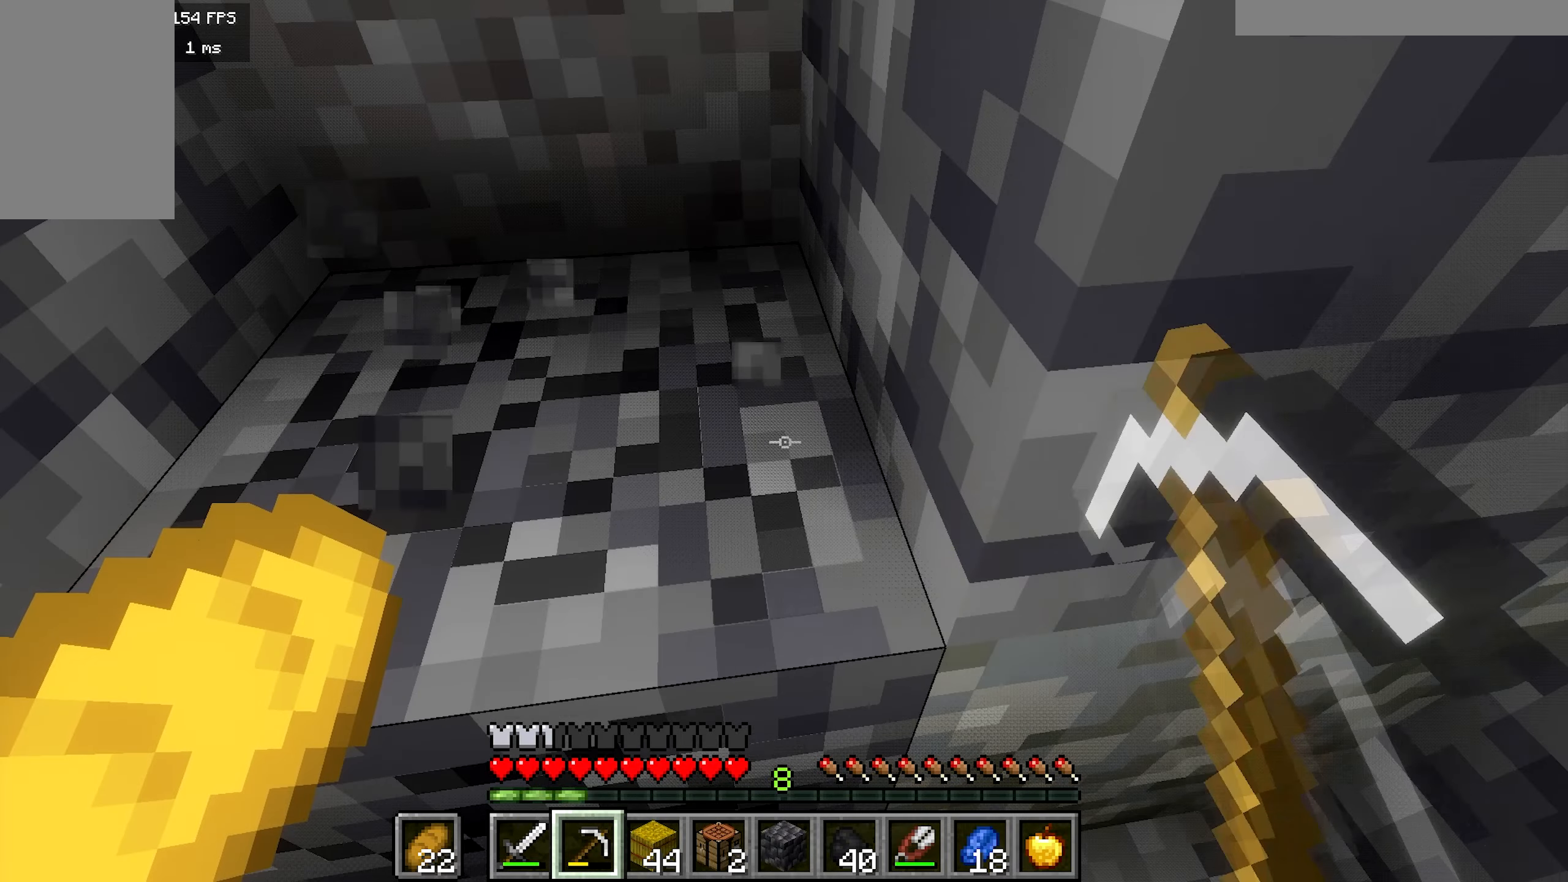
{"keys": [], "mouse": ["left"], "events": []}
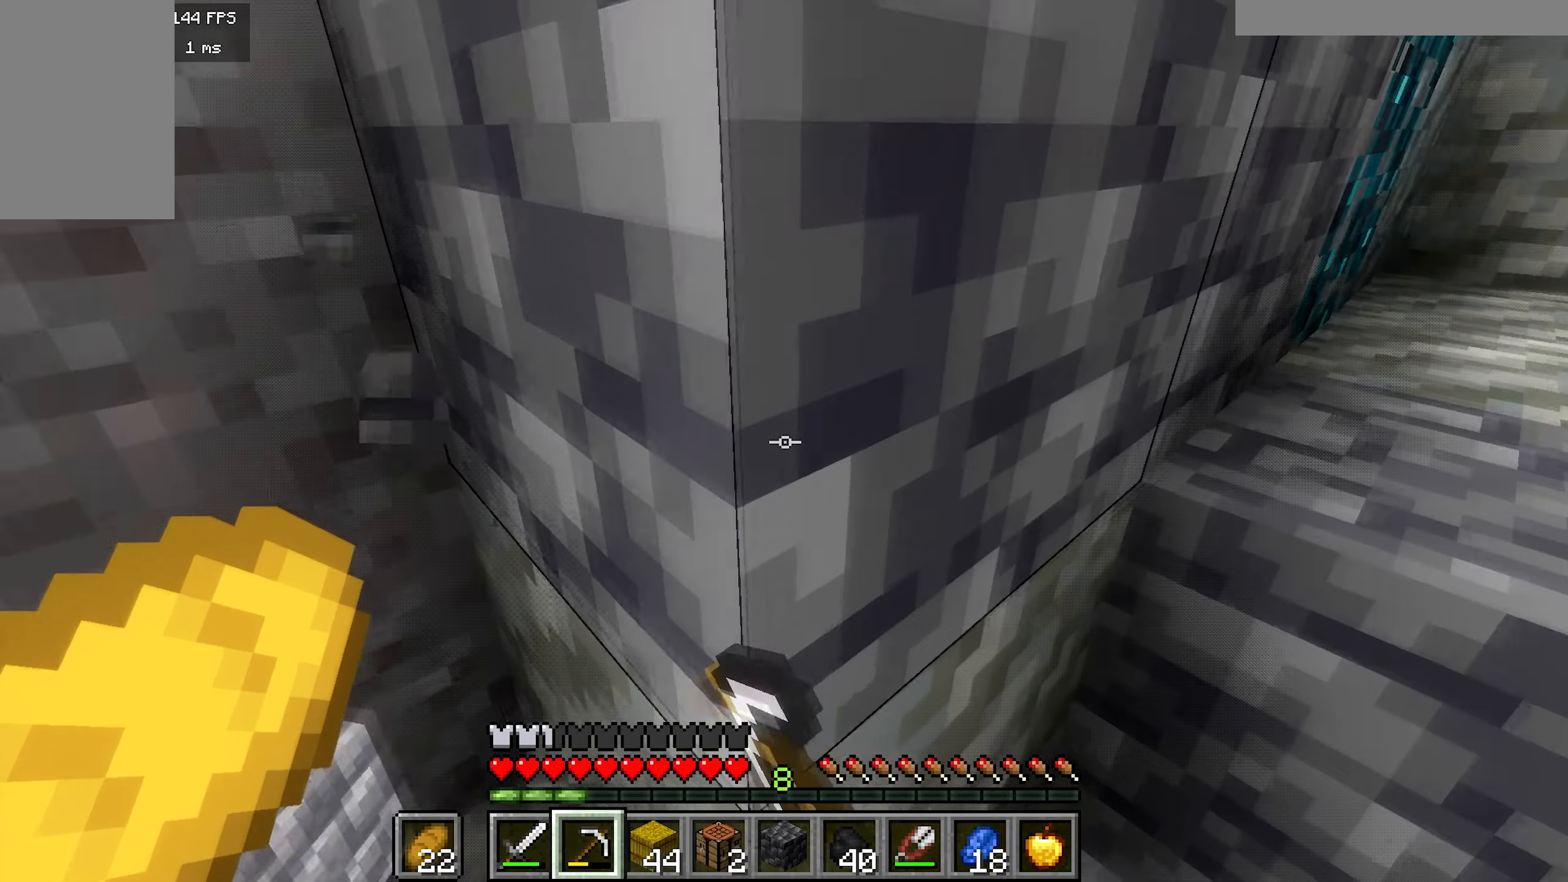
{"keys": [], "mouse": ["left"], "events": [[300, "a", "down"], [367, "a", "up"]]}
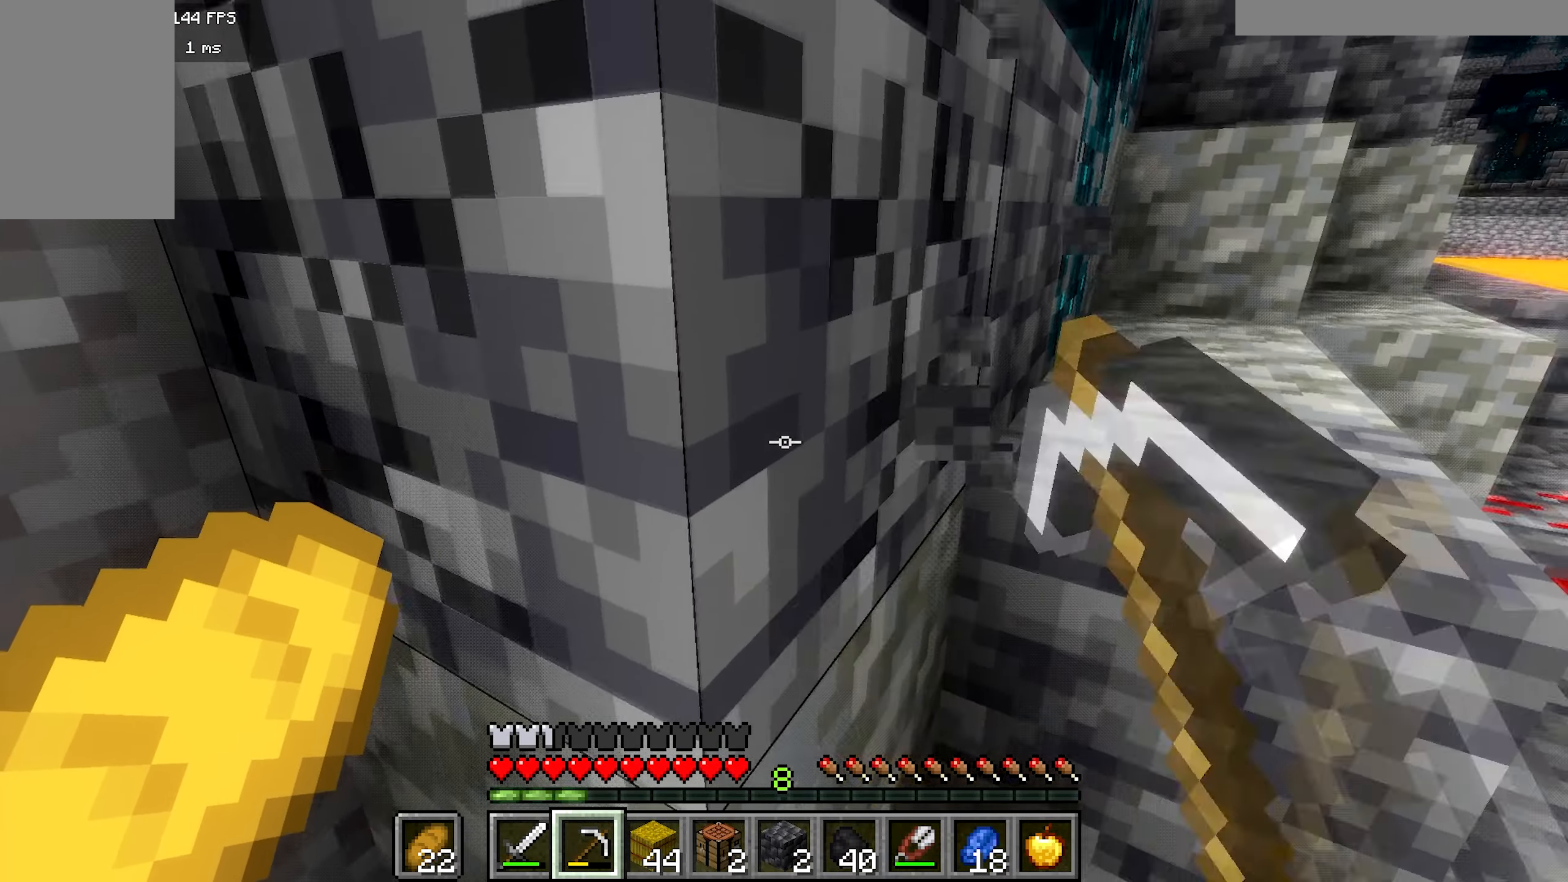
{"keys": [], "mouse": ["left"], "events": [[267, "d", "down"], [417, "d", "up"]]}
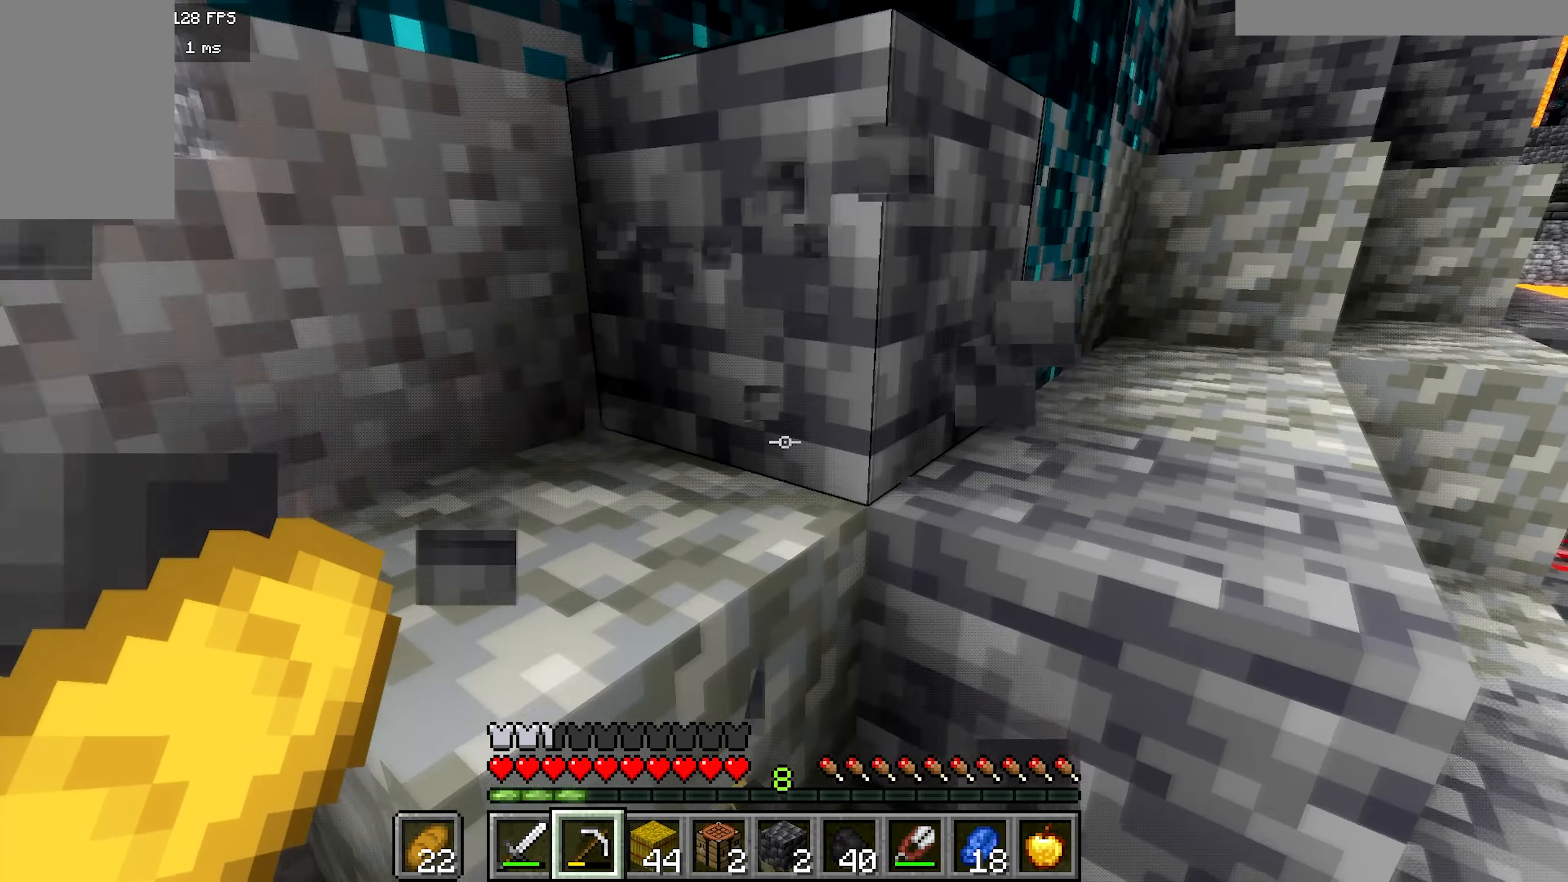
{"keys": [], "mouse": ["left"], "events": [[17, "b", "down"], [250, "b", "up"]]}
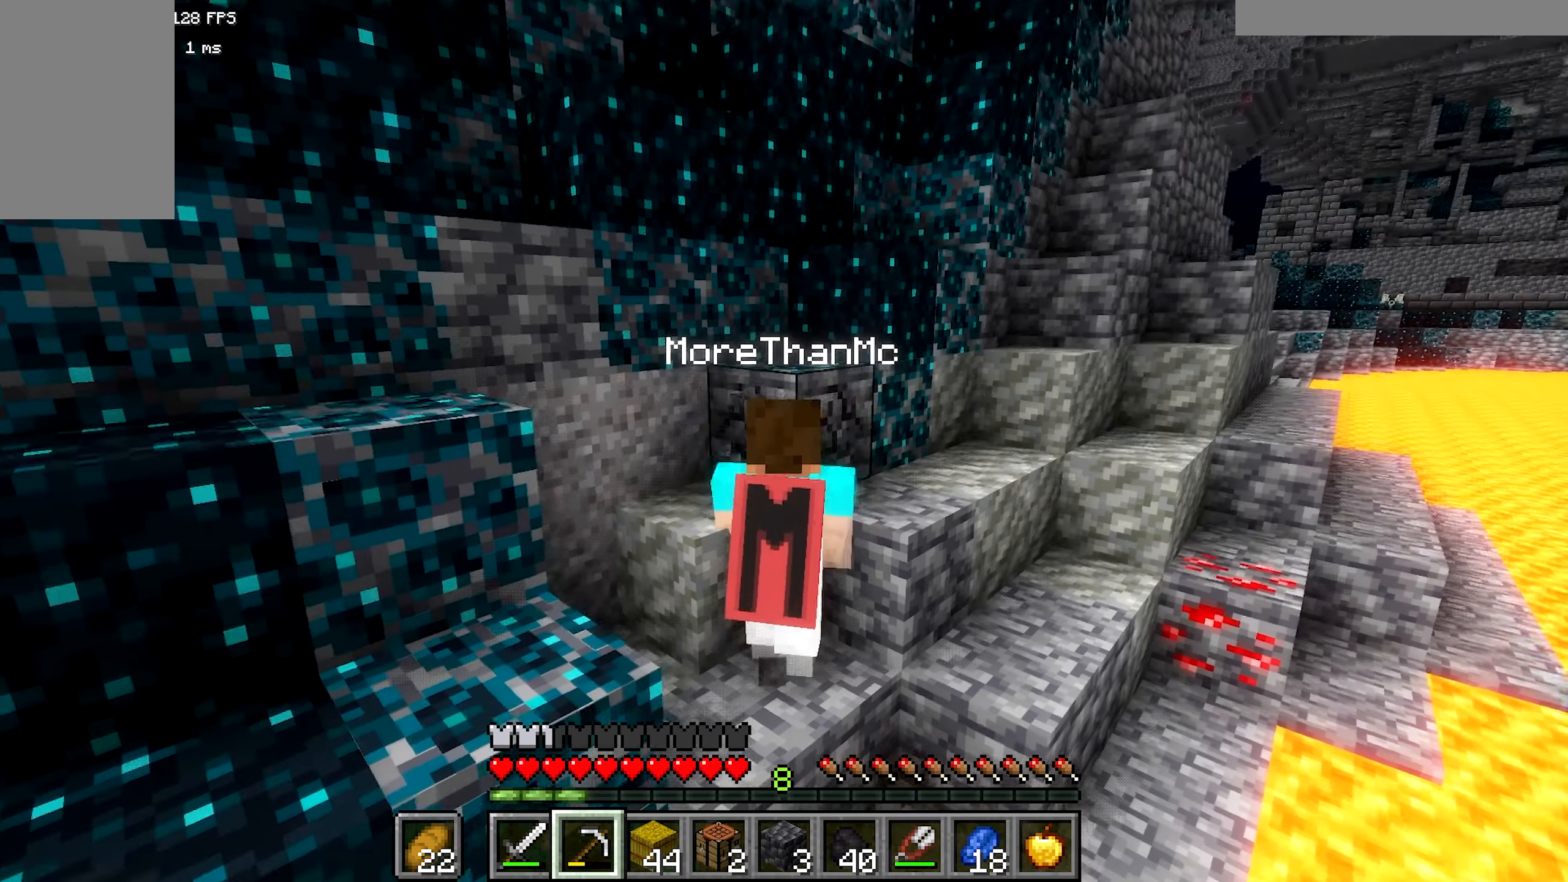
{"keys": [], "mouse": ["left"], "events": [[234, "d", "down"], [350, "d", "up"]]}
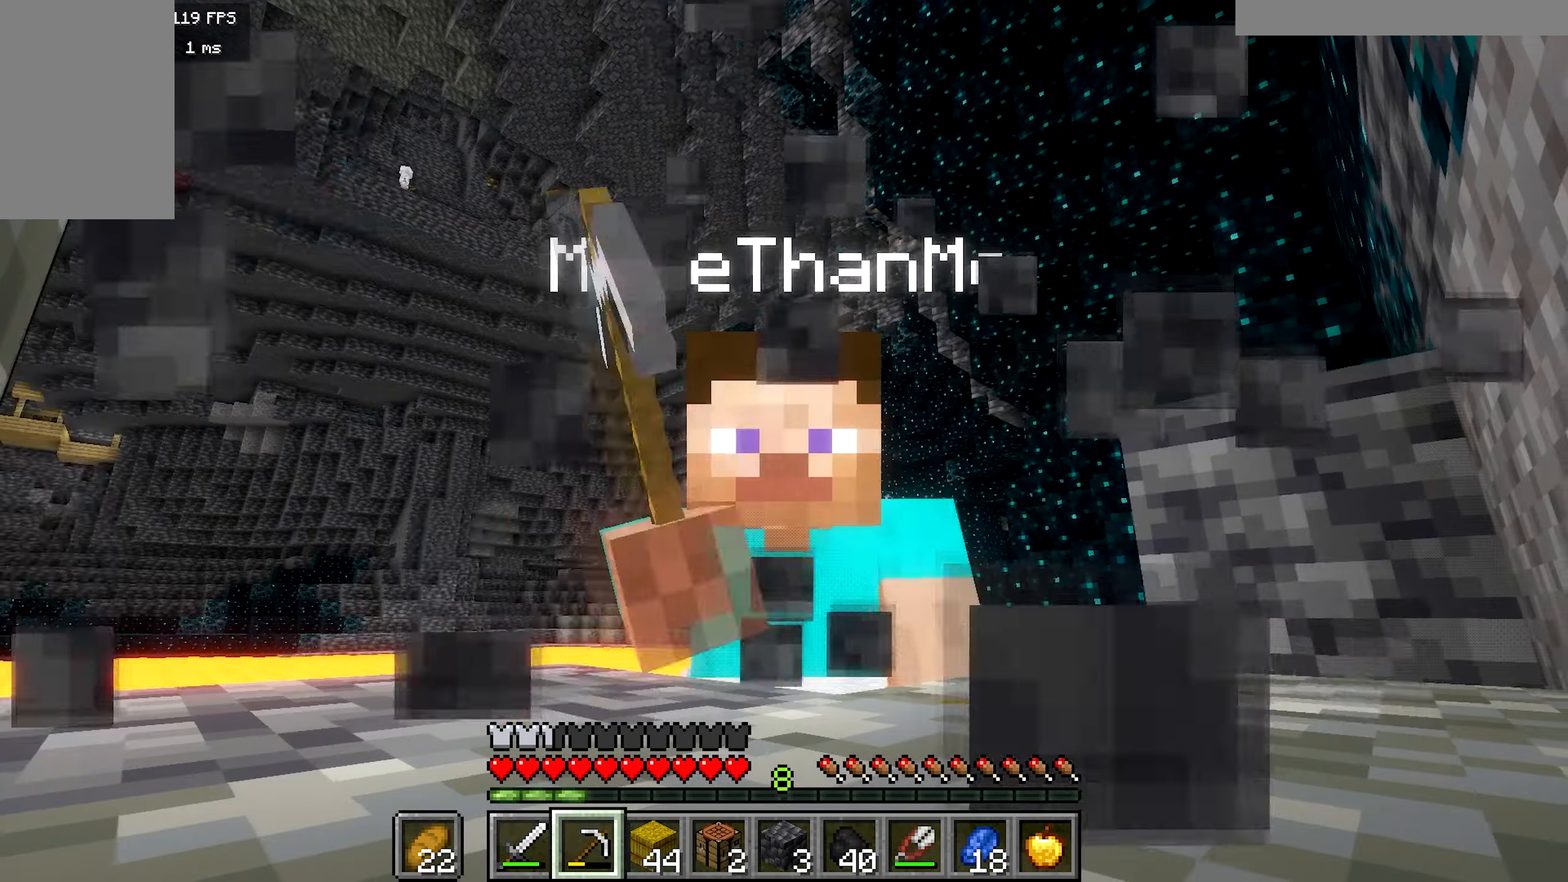
{"keys": [], "mouse": ["left"], "events": [[200, "b", "down"], [484, "b", "up"]]}
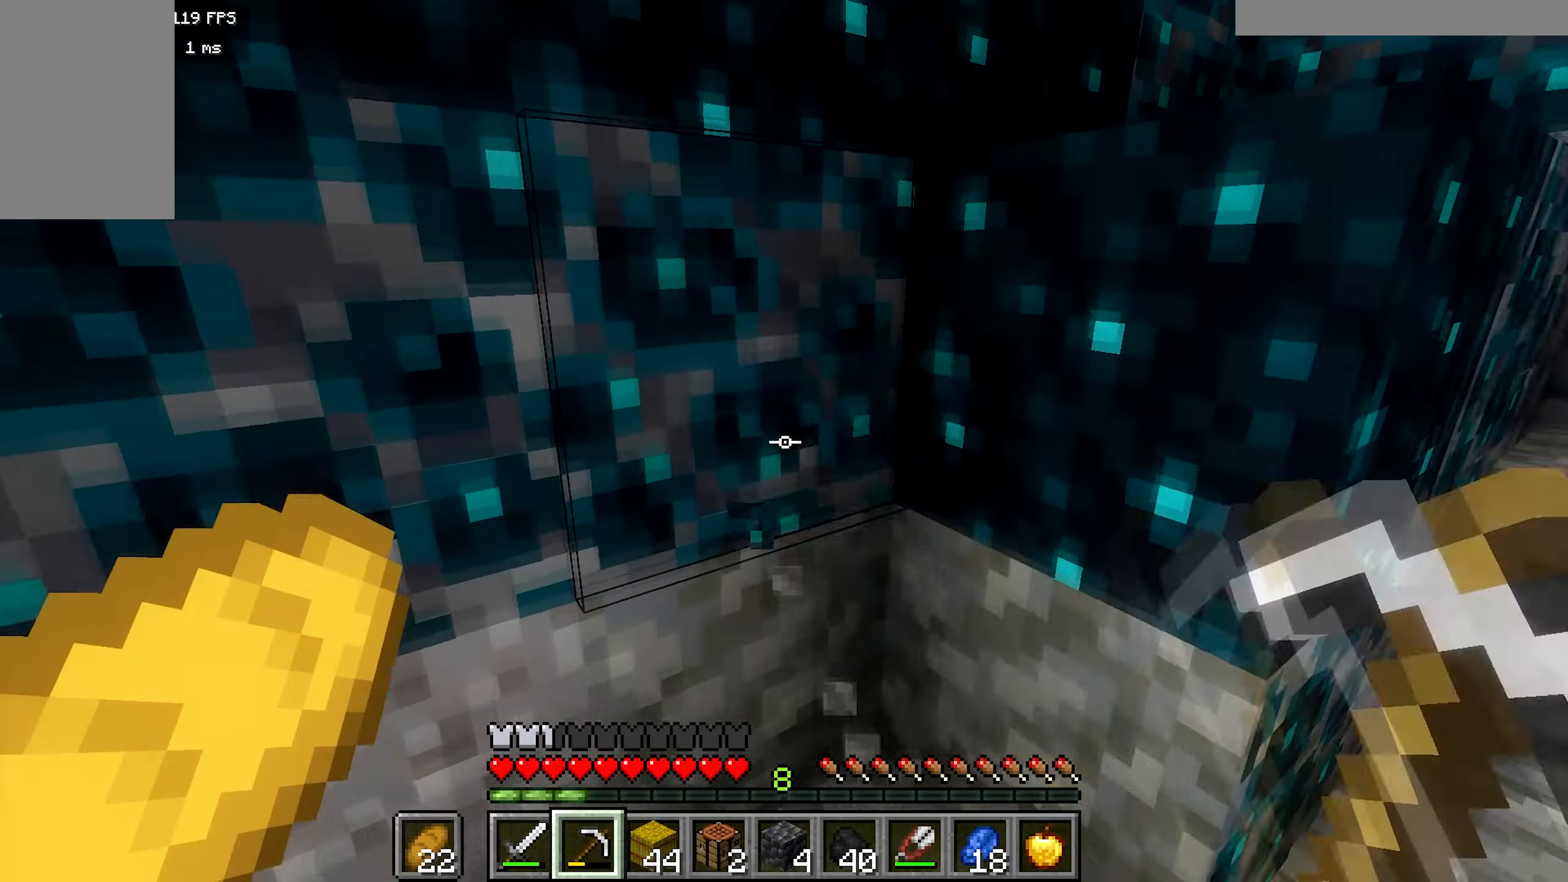
{"keys": ["b", "d"], "mouse": ["left"], "events": [[200, "b", "down"], [317, "d", "down"]]}
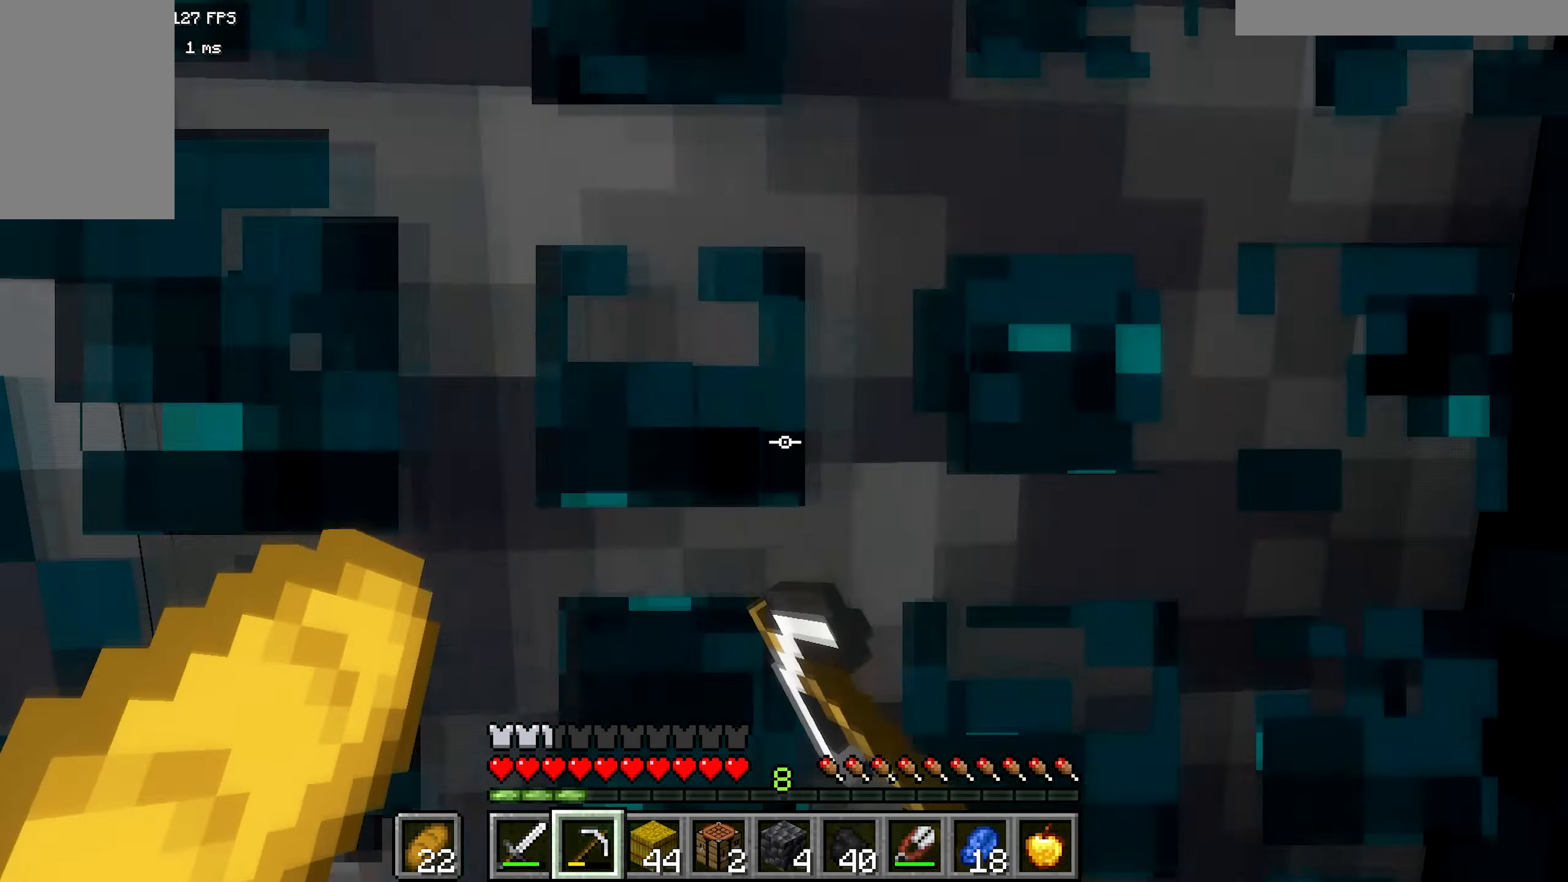
{"keys": ["d"], "mouse": ["left"], "events": [[34, "b", "up"], [34, "d", "up"], [334, "d", "down"]]}
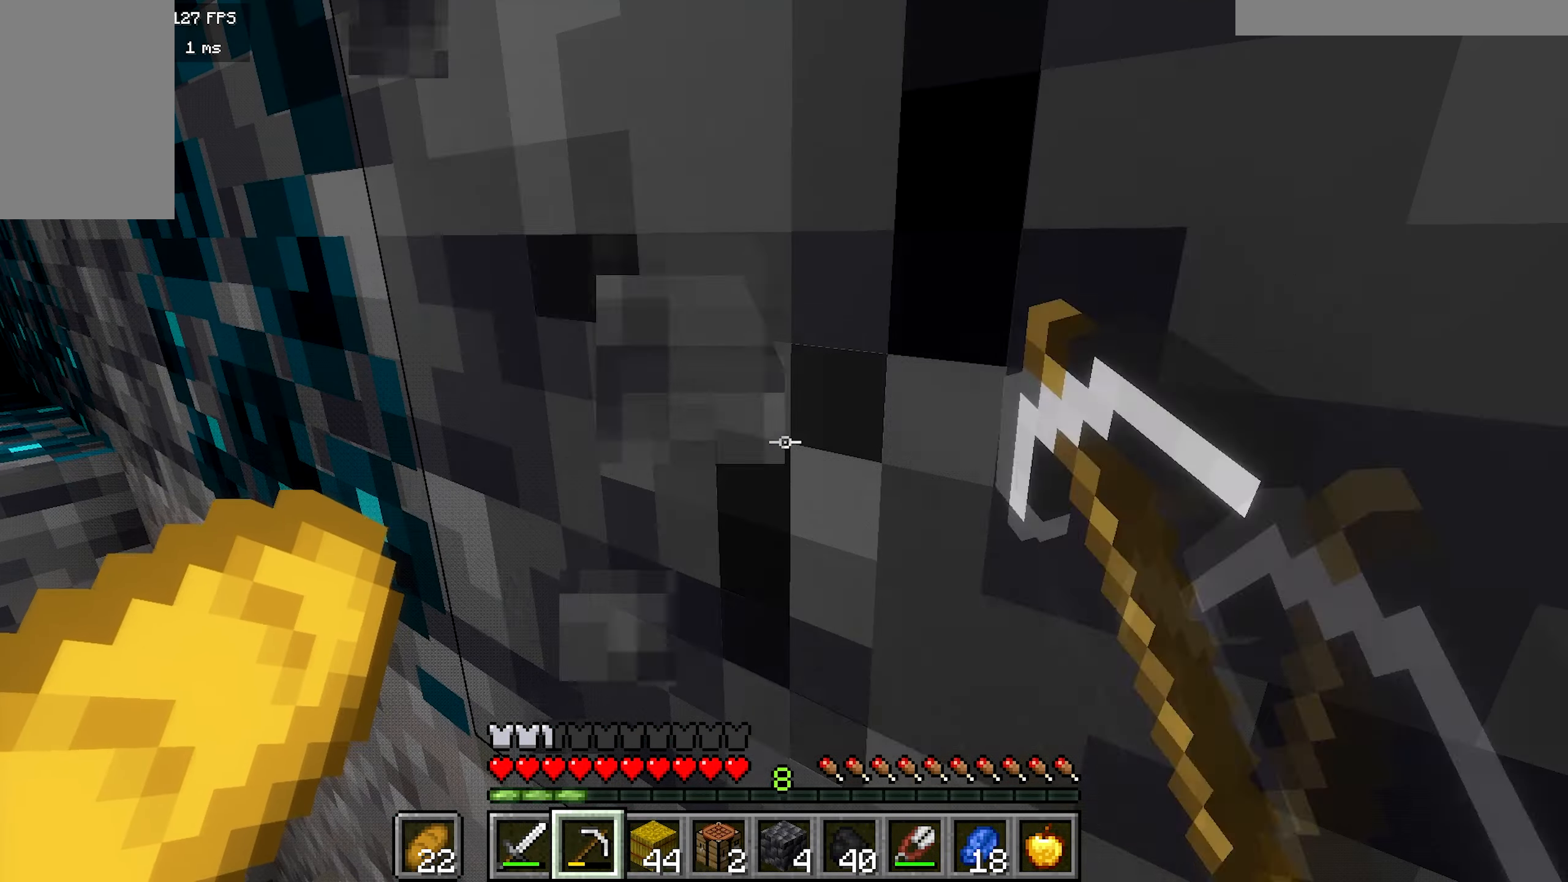
{"keys": ["d"], "mouse": ["left"], "events": [[167, "d", "up"], [434, "d", "down"]]}
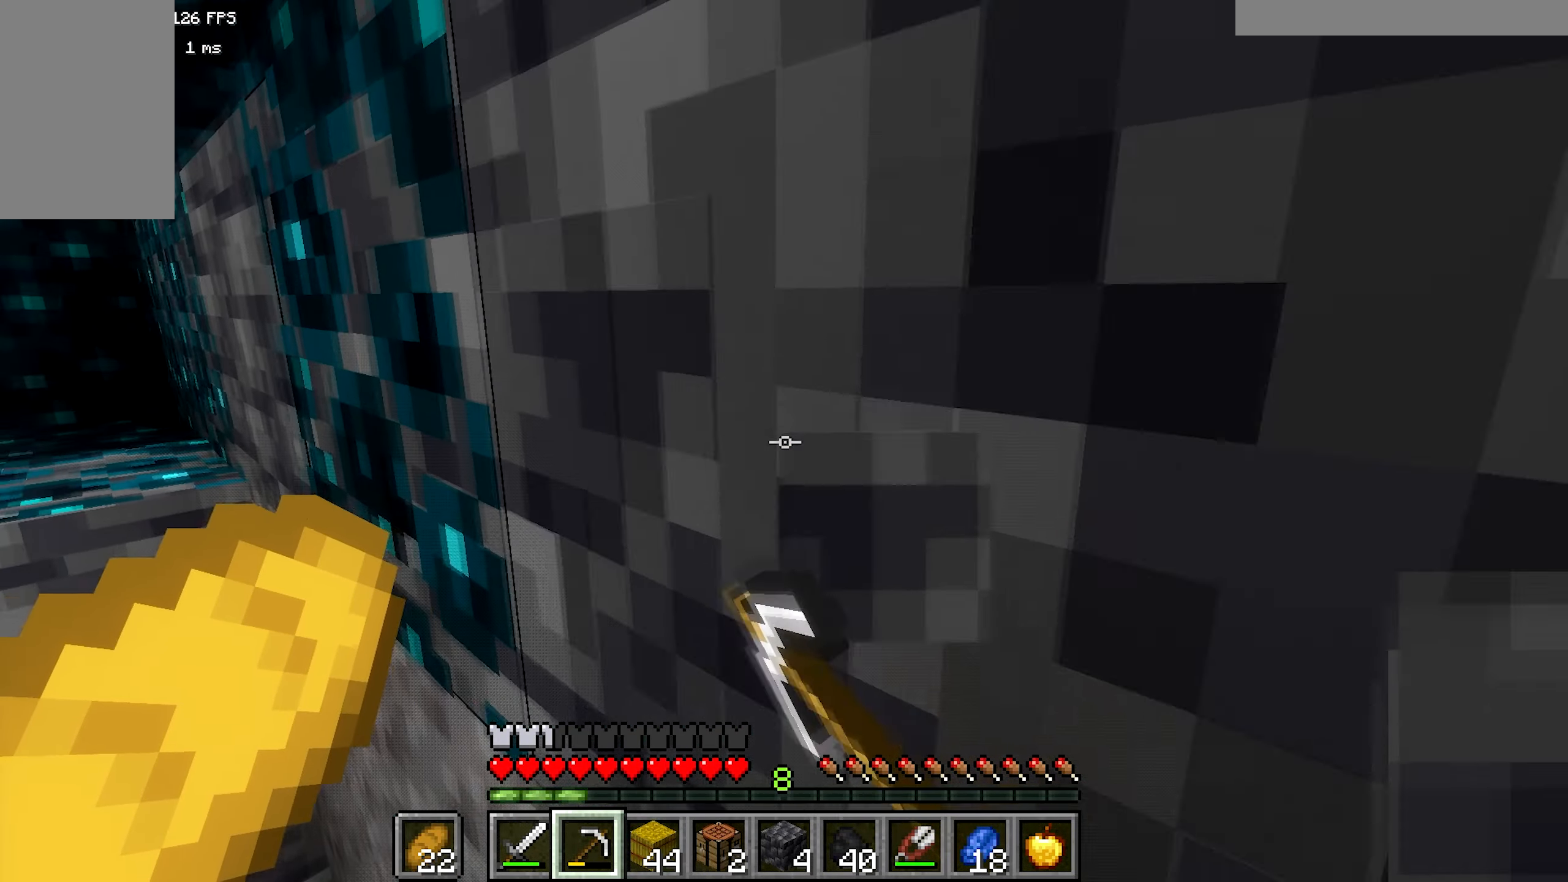
{"keys": [], "mouse": ["left"], "events": [[117, "d", "up"]]}
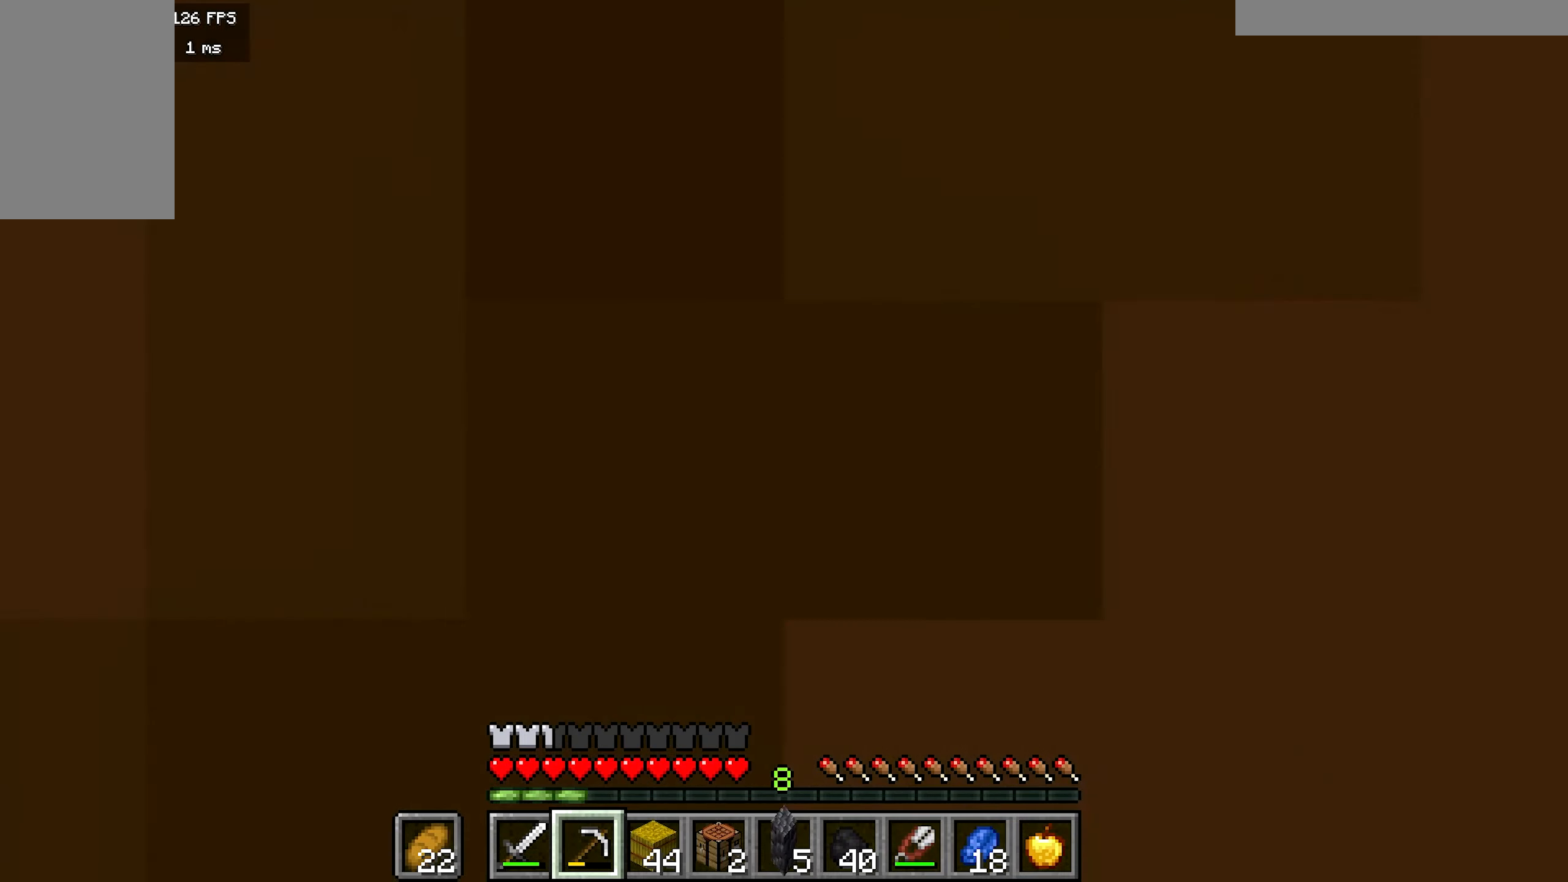
{"keys": [], "mouse": ["left"], "events": [[366, "a", "down"], [433, "a", "up"]]}
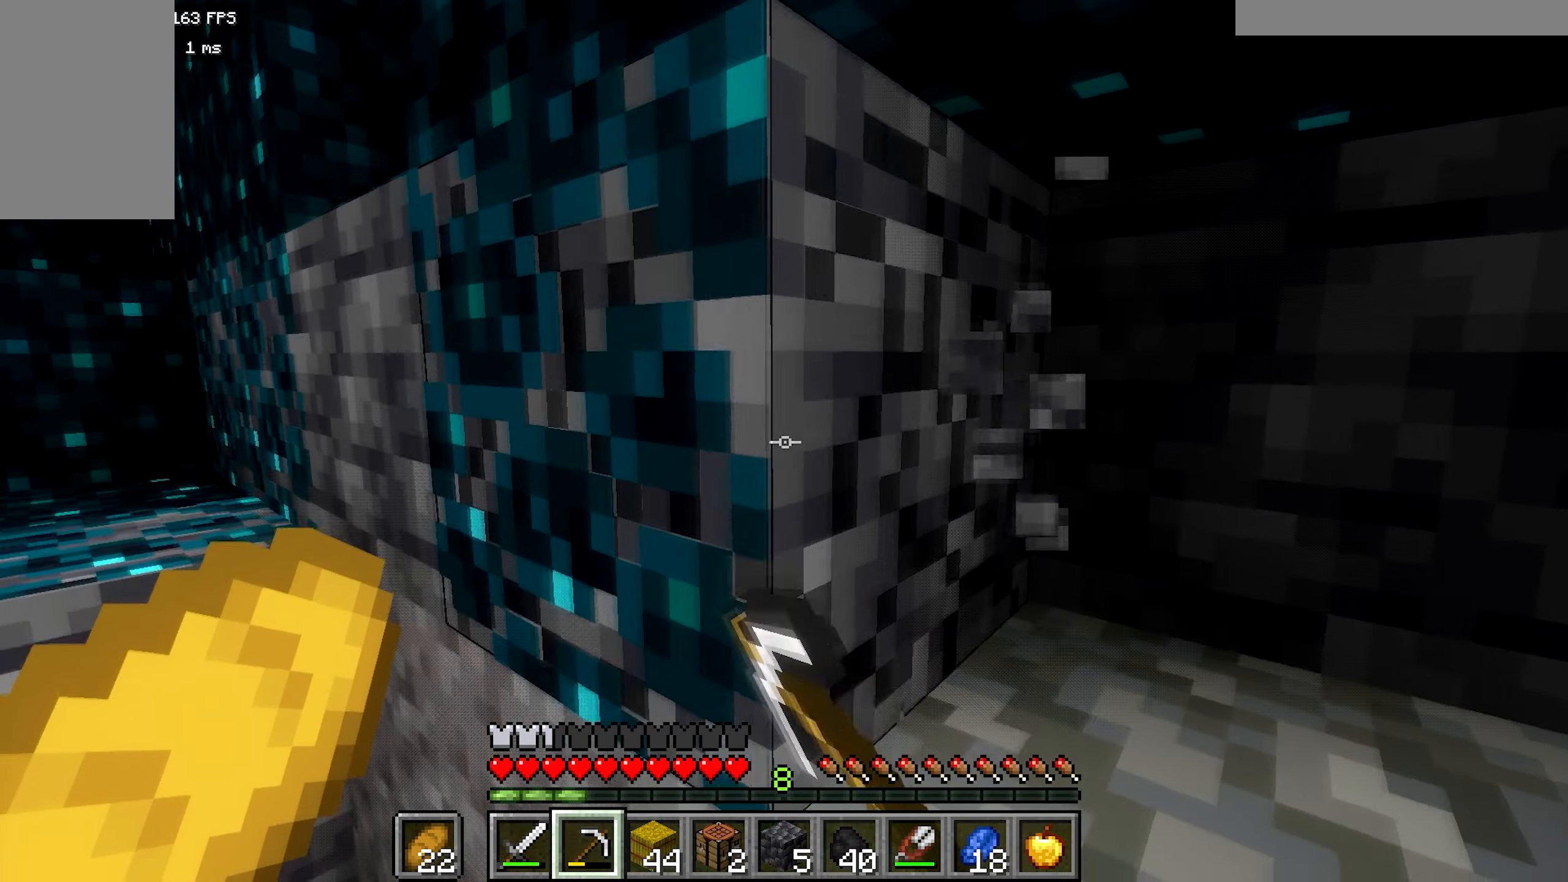
{"keys": [], "mouse": ["left"], "events": []}
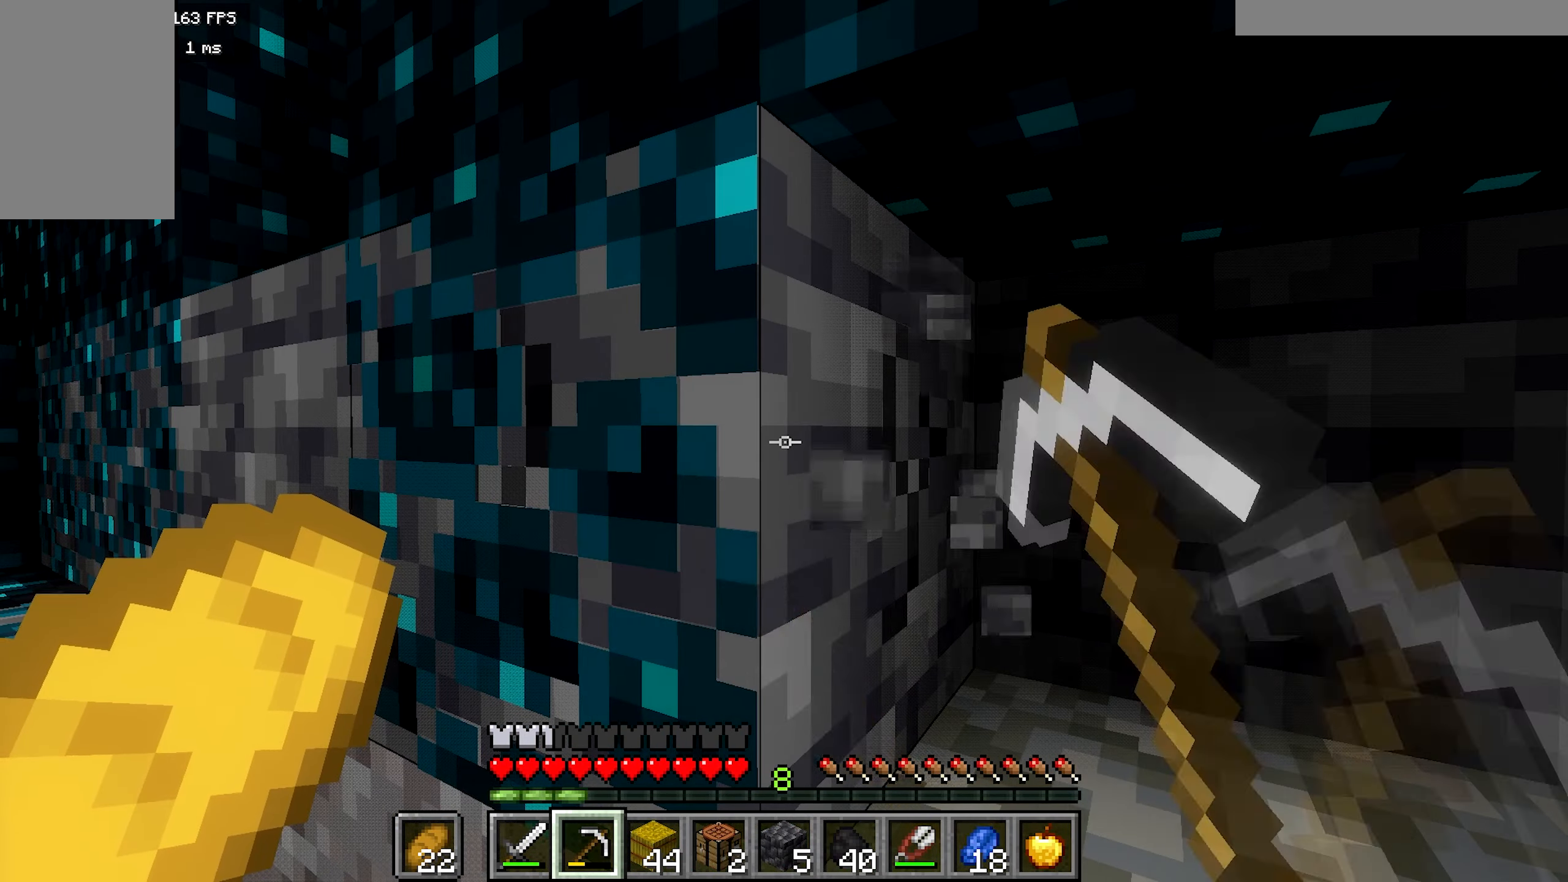
{"keys": [], "mouse": ["left"], "events": [[133, "d", "down"], [283, "d", "up"]]}
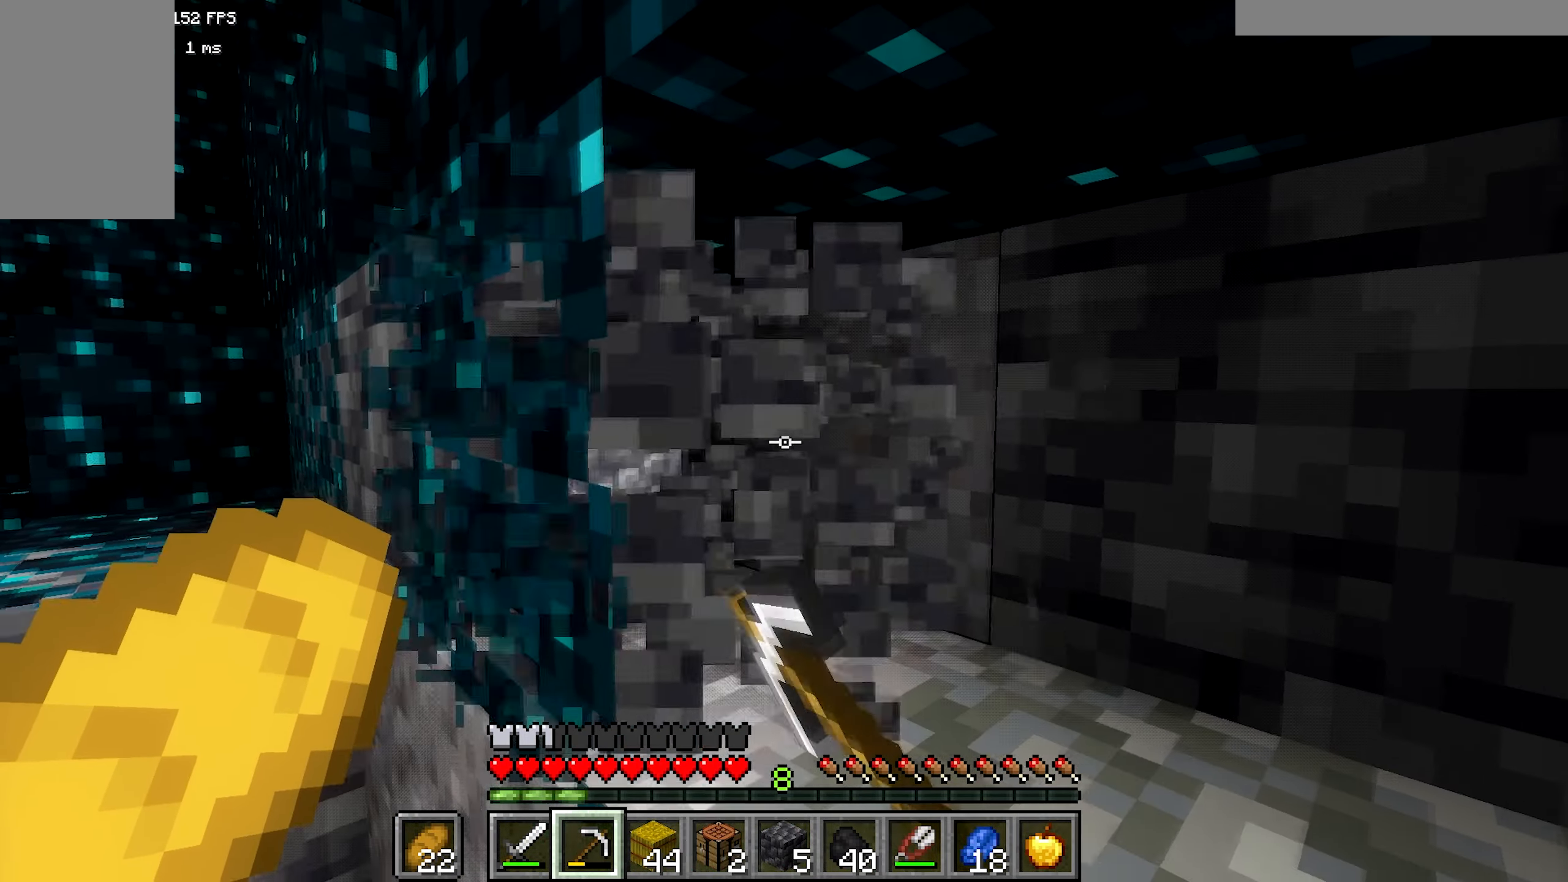
{"keys": ["b"], "mouse": ["left"], "events": [[283, "b", "down"]]}
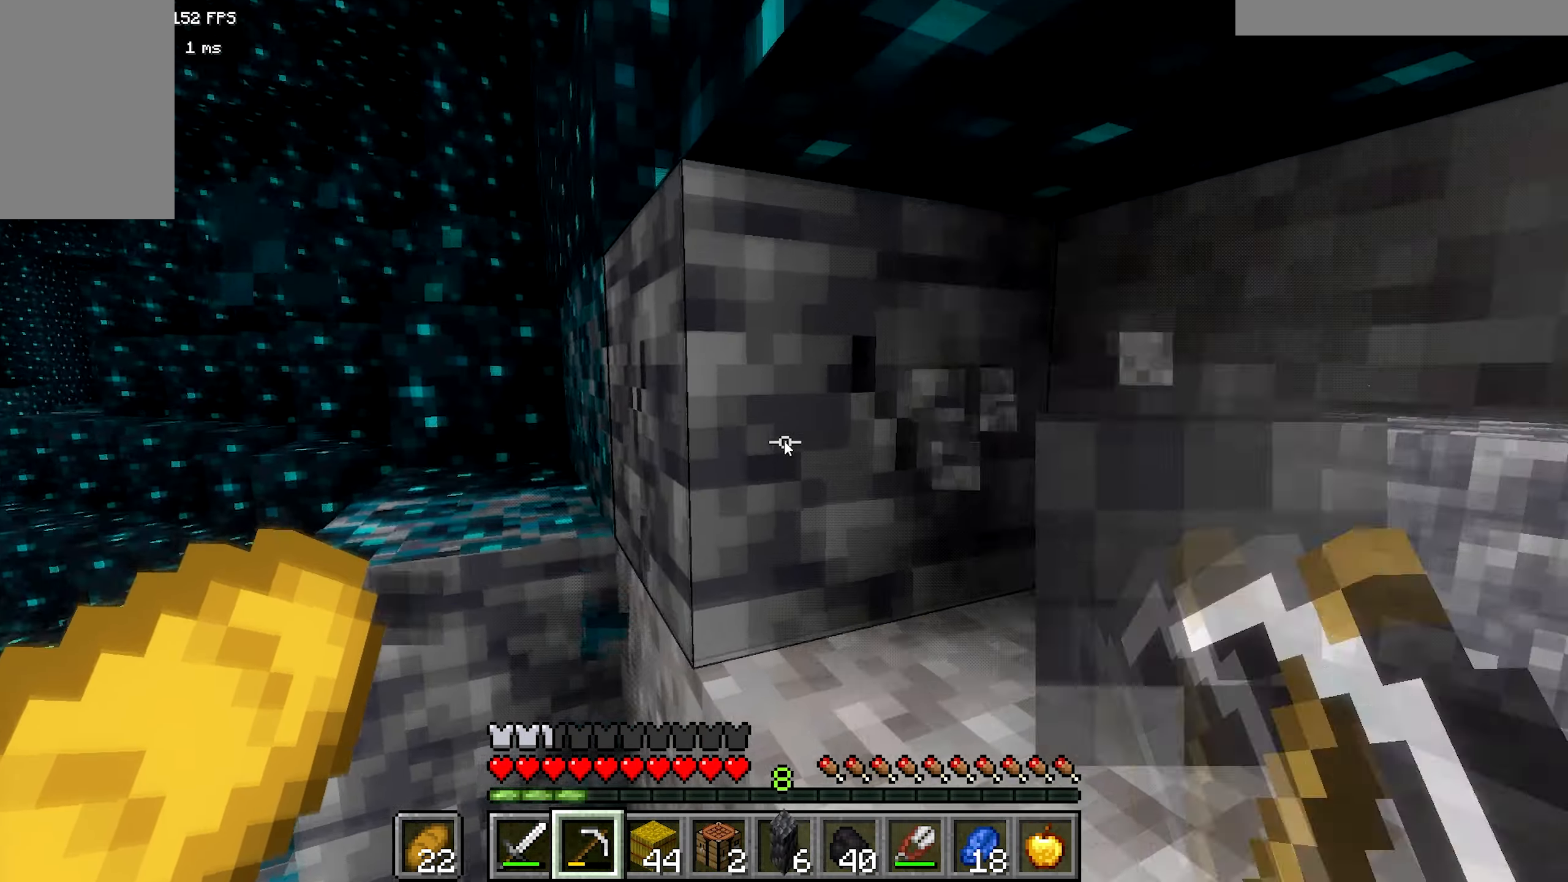
{"keys": [], "mouse": [], "events": [[33, "b", "up"], [50, "mouse_left", "up"]]}